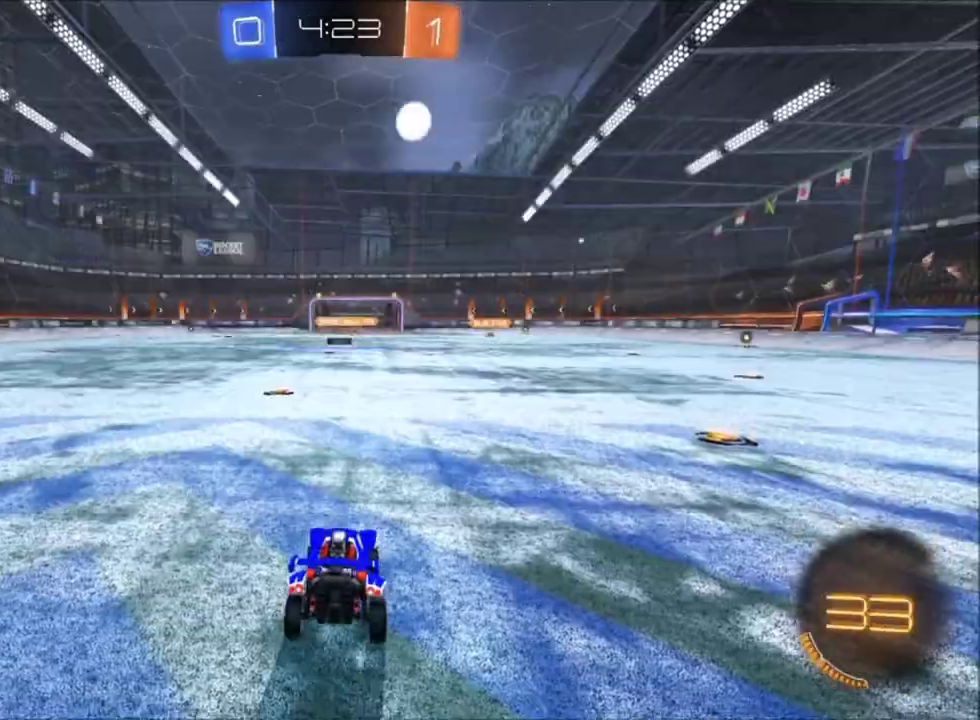
Gameplay with a controller (Xbox layout); each line is a JSON object with the inputs held at the frame after it. "events" lists button and stick changes between this image and that frame as [ms after this image, input, new state], when the widget could be followed in between. This document gives stick clicks only as held states, not as events. Not read: SELECT.
{"buttons": ["X", "R2"], "left_stick": "right", "right_stick": "center", "events": [[100, "left_stick", "right"], [133, "R2", "down"], [234, "X", "down"]]}
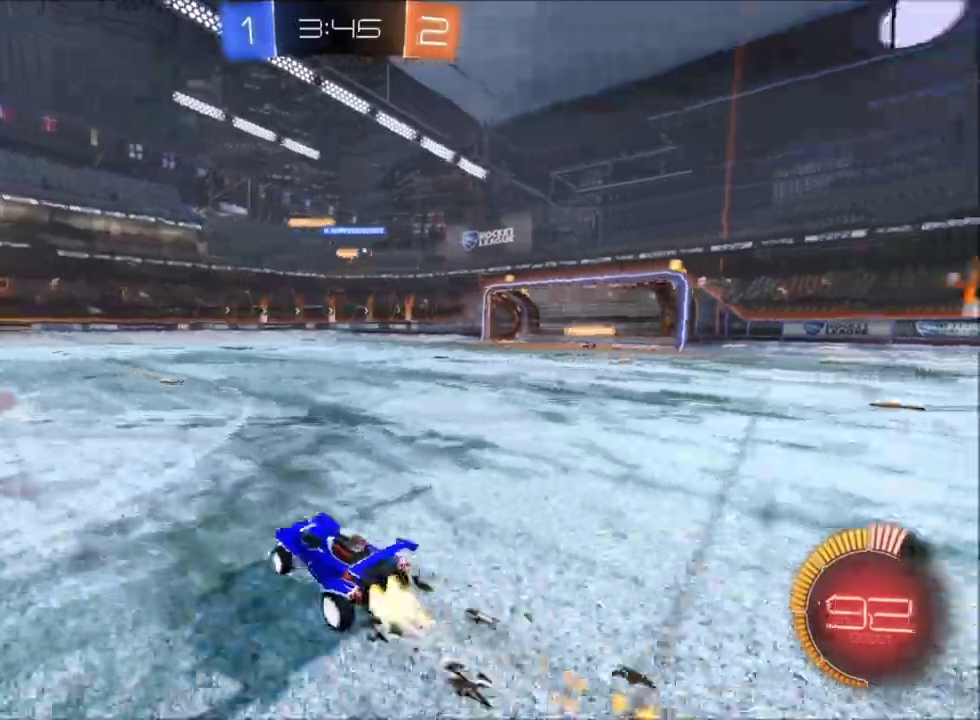
{"buttons": ["X", "R2"], "left_stick": "right", "right_stick": "center", "events": [[134, "R2", "up"], [134, "X", "up"], [301, "R2", "down"], [301, "X", "down"]]}
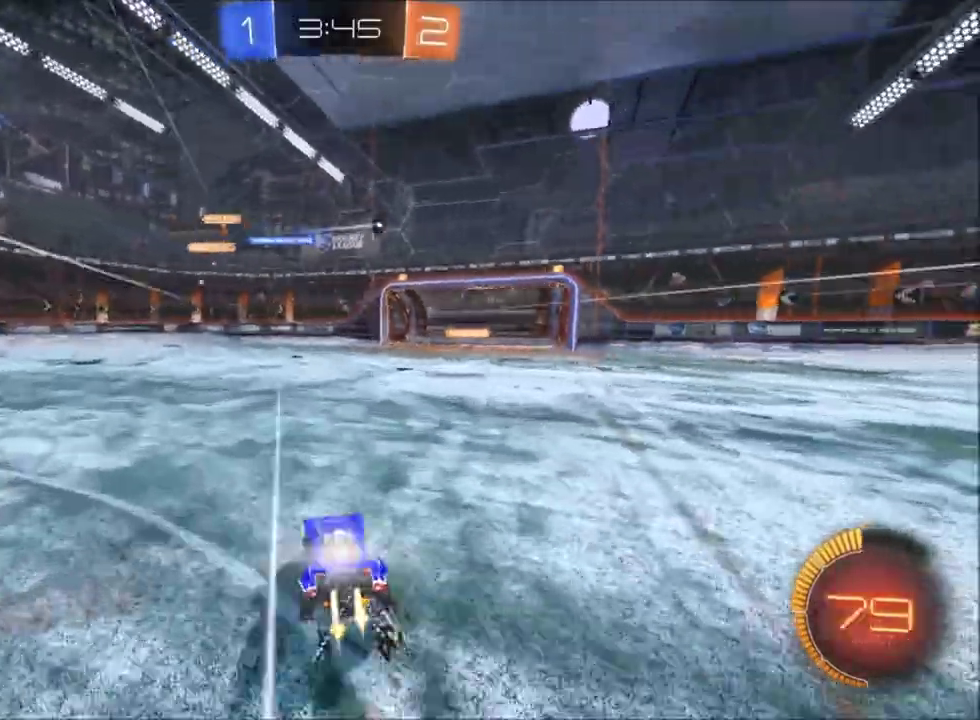
{"buttons": [], "left_stick": "right", "right_stick": "center", "events": [[100, "R2", "up"], [133, "X", "up"], [167, "Y", "down"], [267, "Y", "up"], [367, "Y", "down"], [434, "Y", "up"]]}
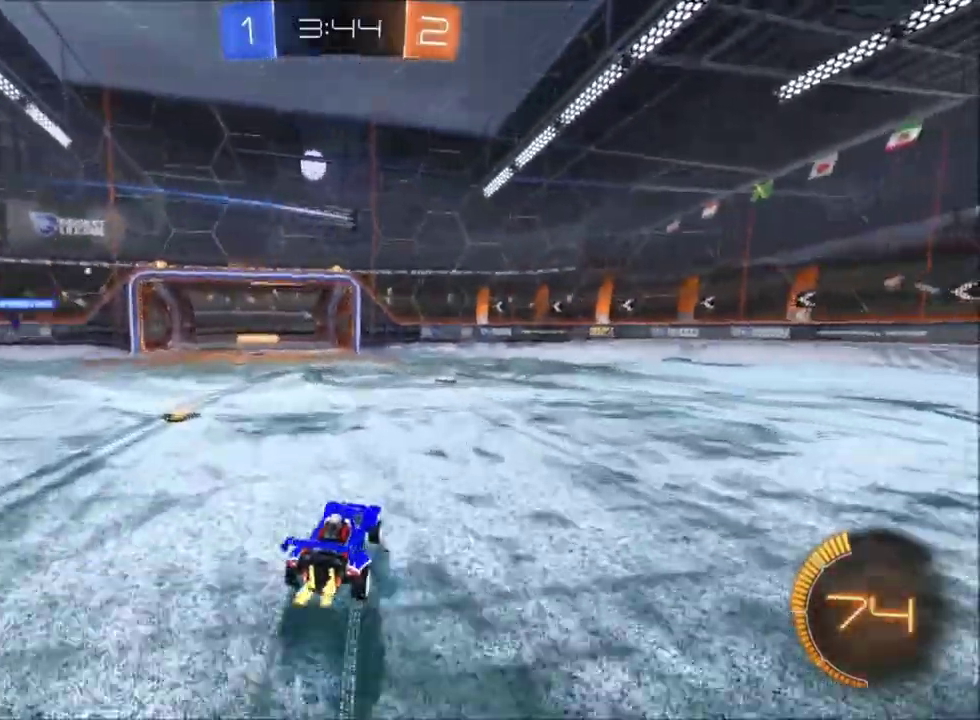
{"buttons": ["X", "R2"], "left_stick": "right", "right_stick": "center", "events": [[66, "X", "down"], [166, "R2", "down"]]}
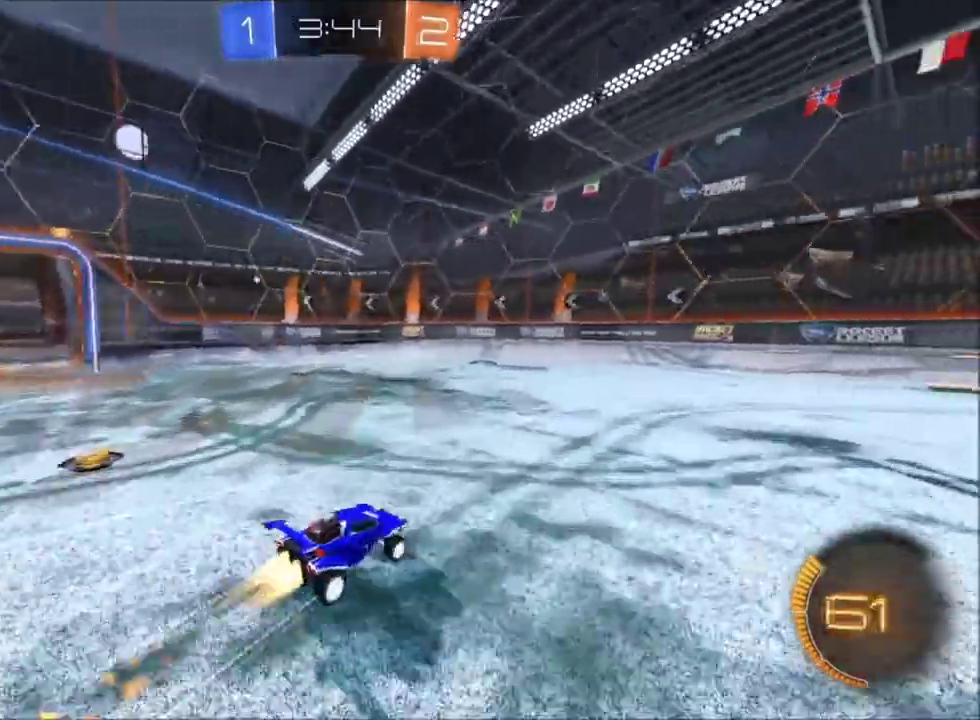
{"buttons": ["R2"], "left_stick": "center", "right_stick": "center"}
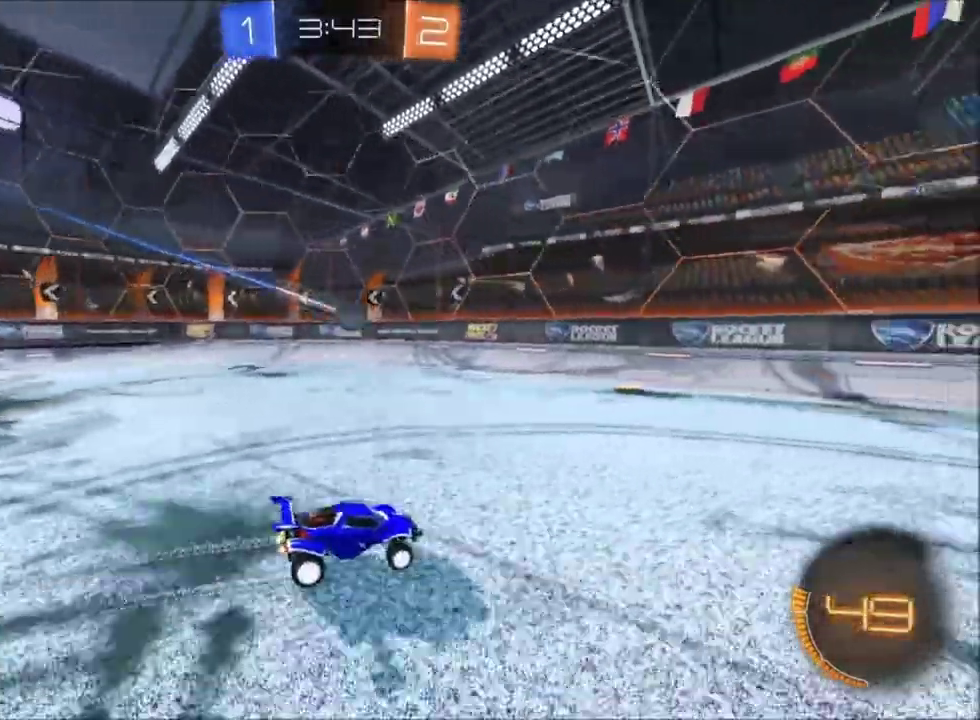
{"buttons": ["R2"], "left_stick": "up-left", "right_stick": "center"}
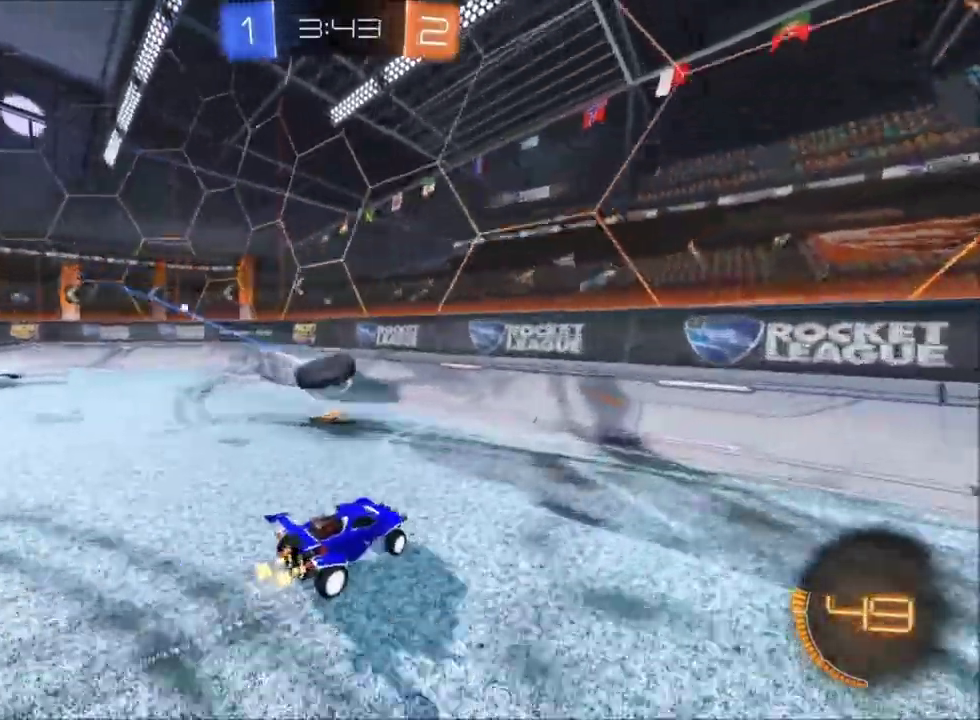
{"buttons": ["X", "R2"], "left_stick": "left", "right_stick": "center"}
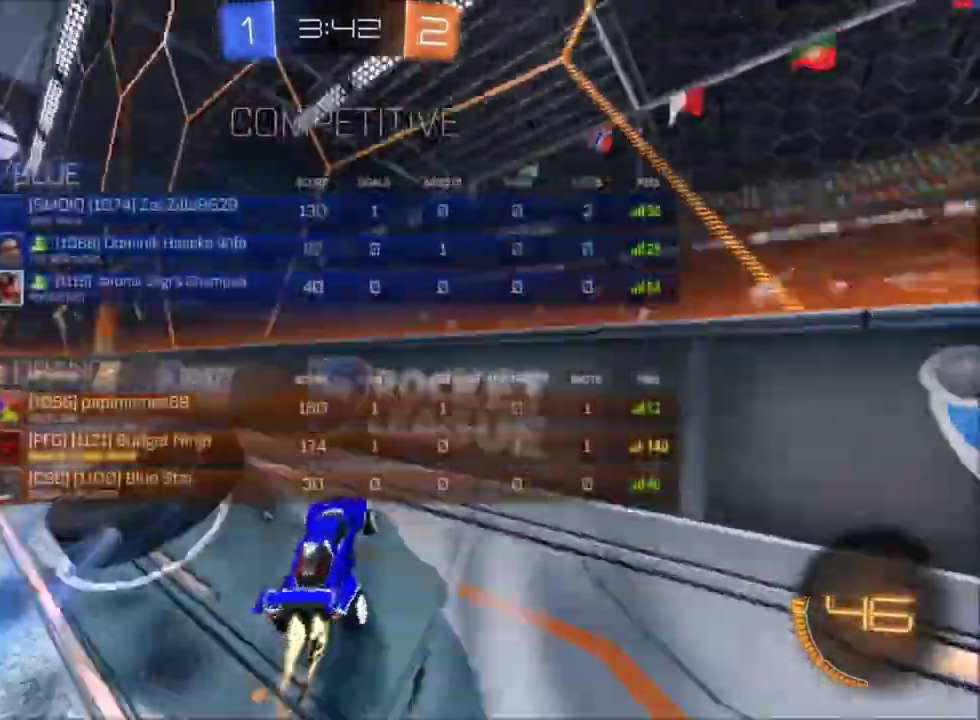
{"buttons": ["R2"], "left_stick": "left", "right_stick": "center", "events": [[367, "X", "up"]]}
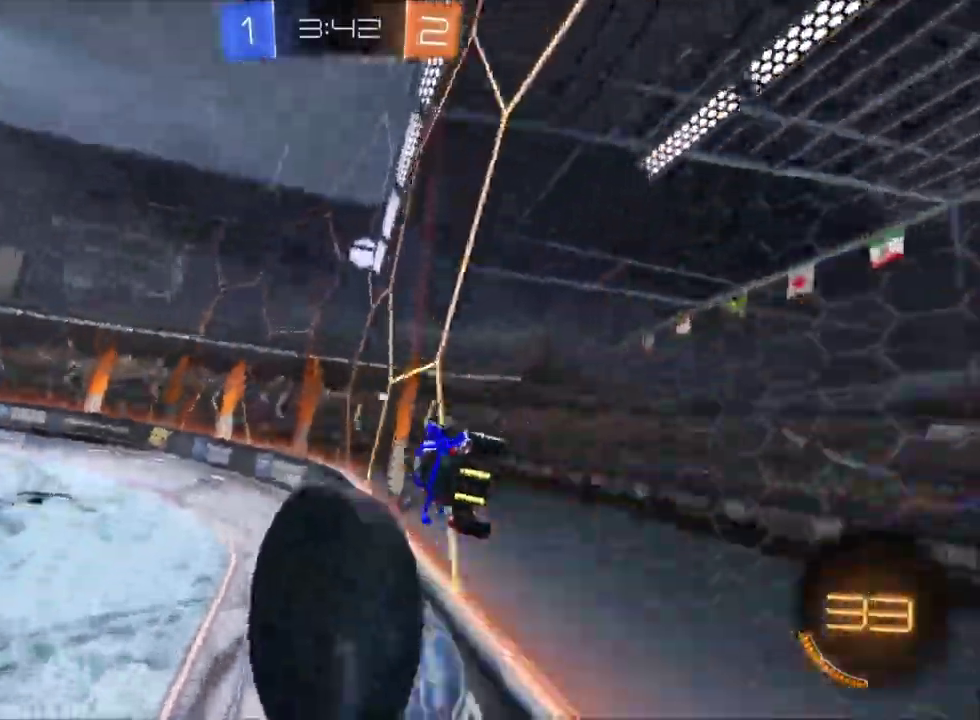
{"buttons": ["X", "R2"], "left_stick": "left", "right_stick": "center", "events": [[267, "X", "down"]]}
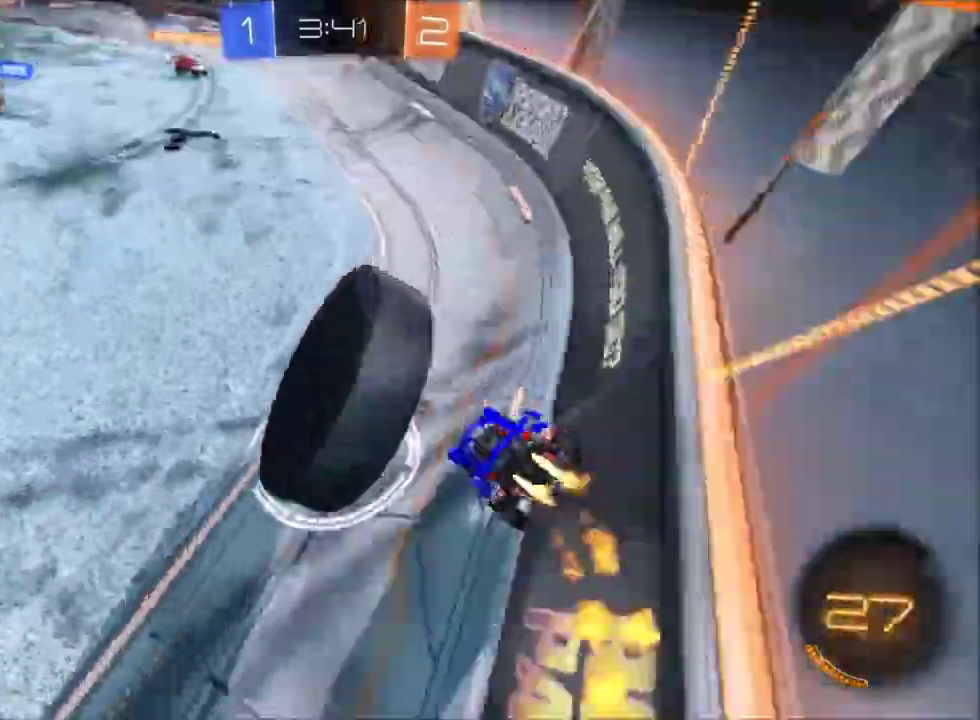
{"buttons": [], "left_stick": "left", "right_stick": "center", "events": [[166, "A", "down"], [233, "A", "up"], [233, "X", "up"], [300, "A", "down"], [367, "A", "up"], [433, "R2", "up"]]}
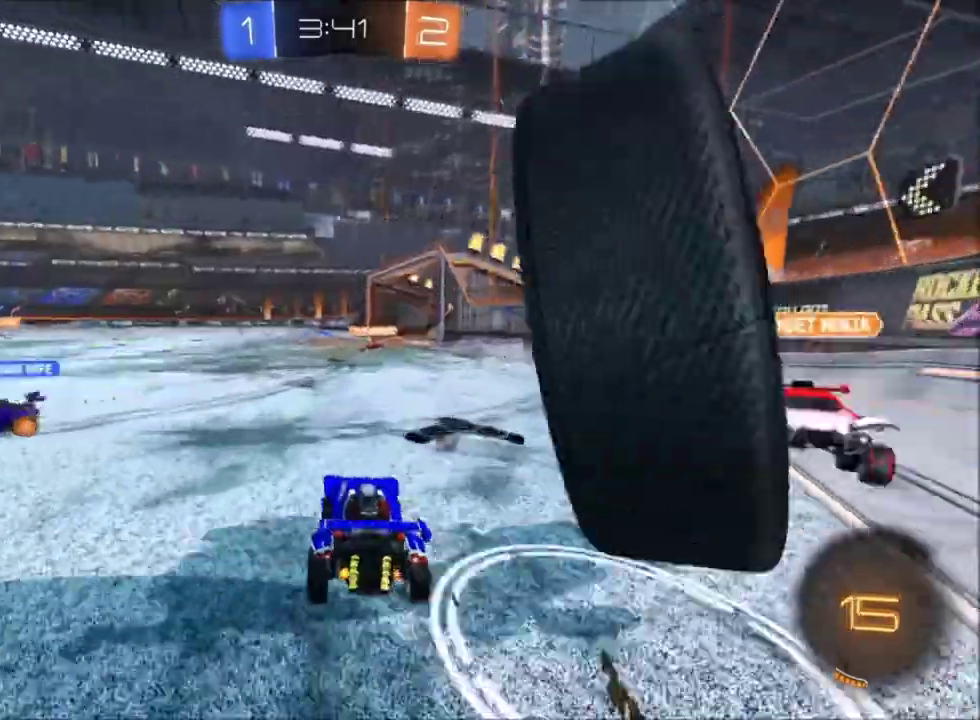
{"buttons": [], "left_stick": "left", "right_stick": "center", "events": [[100, "left_stick", "center"], [133, "Y", "down"], [200, "left_stick", "left"], [267, "Y", "up"]]}